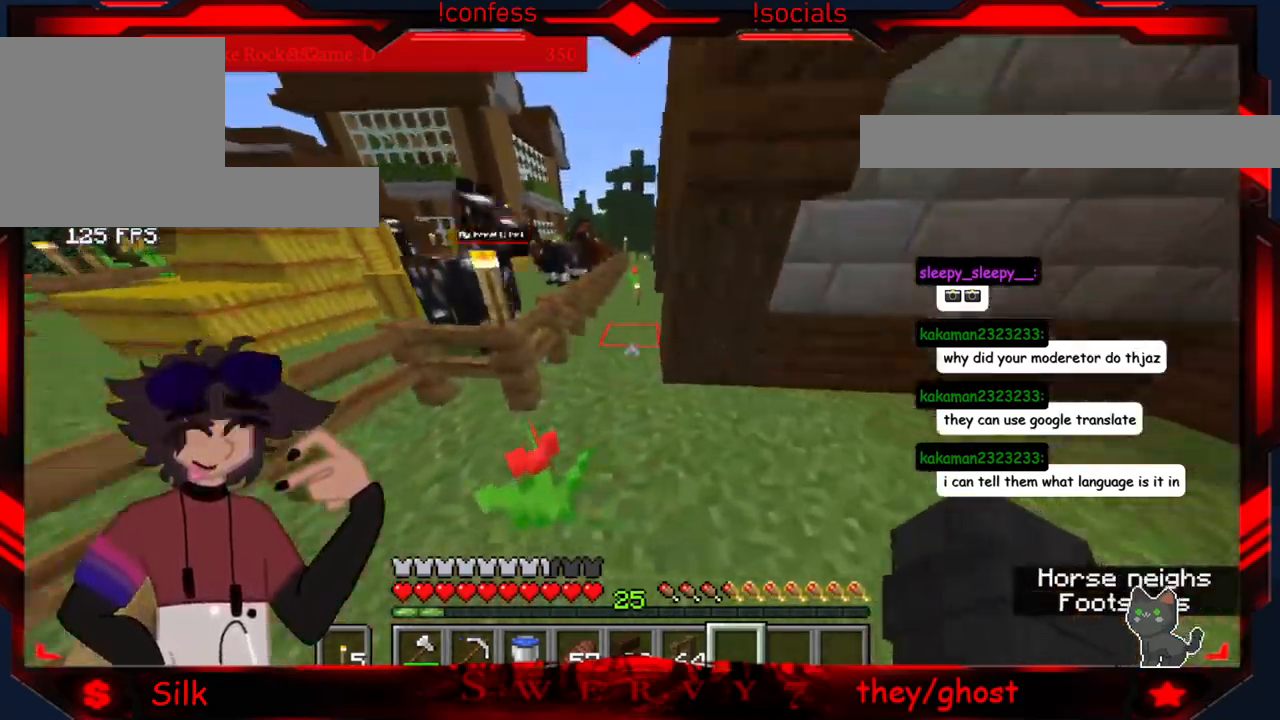
Gameplay with keyboard and mouse; each line is a JSON object with the keys and mouse buttons held at the frame after it. "events" lists presses ("down") and releases ("up") of "a", "d", "s", "mouse_left" and "mouse_right" between this image and that frame as [ms after this image, input, new state], when the widget could be followed in between. "mouse_left", "mouse_right" = the "left", "right" buttons of the "mouse" list. No other keys are recorded. Fast repeated clicks can show as one long hold. Mouse movement is not recorded.
{"keys": [], "mouse": [], "events": [[300, "a", "up"]]}
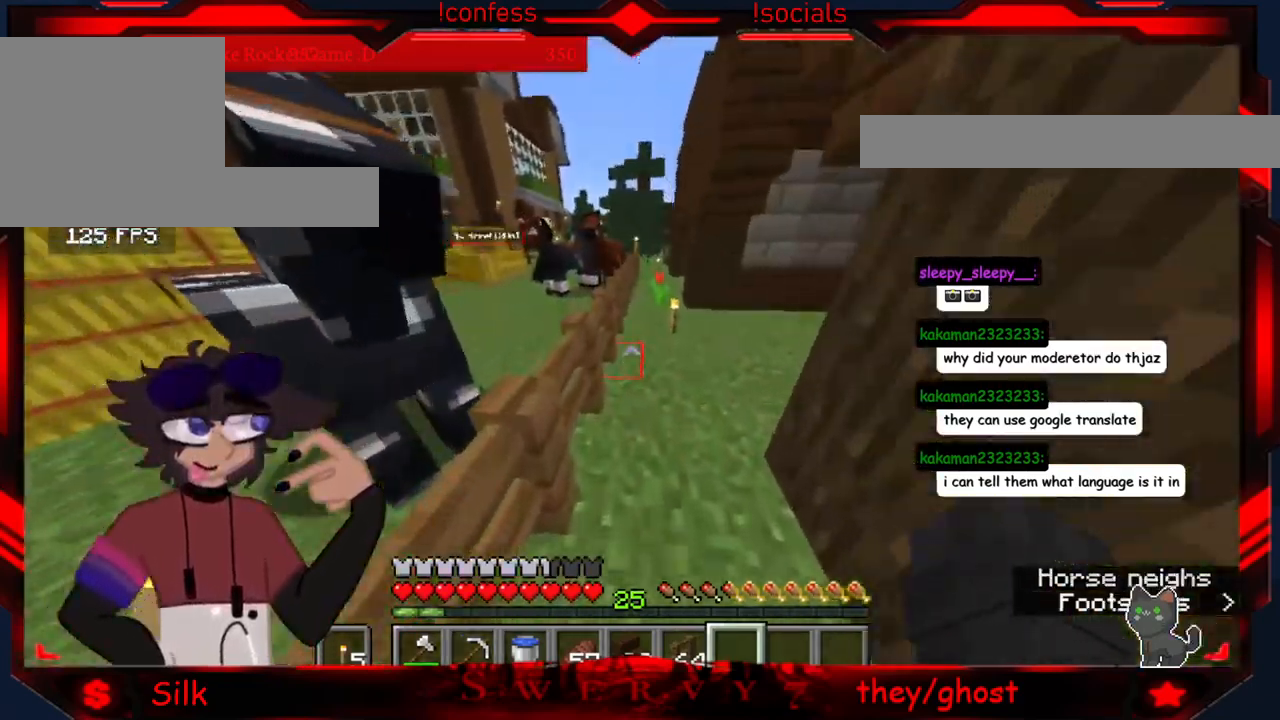
{"keys": [], "mouse": [], "events": []}
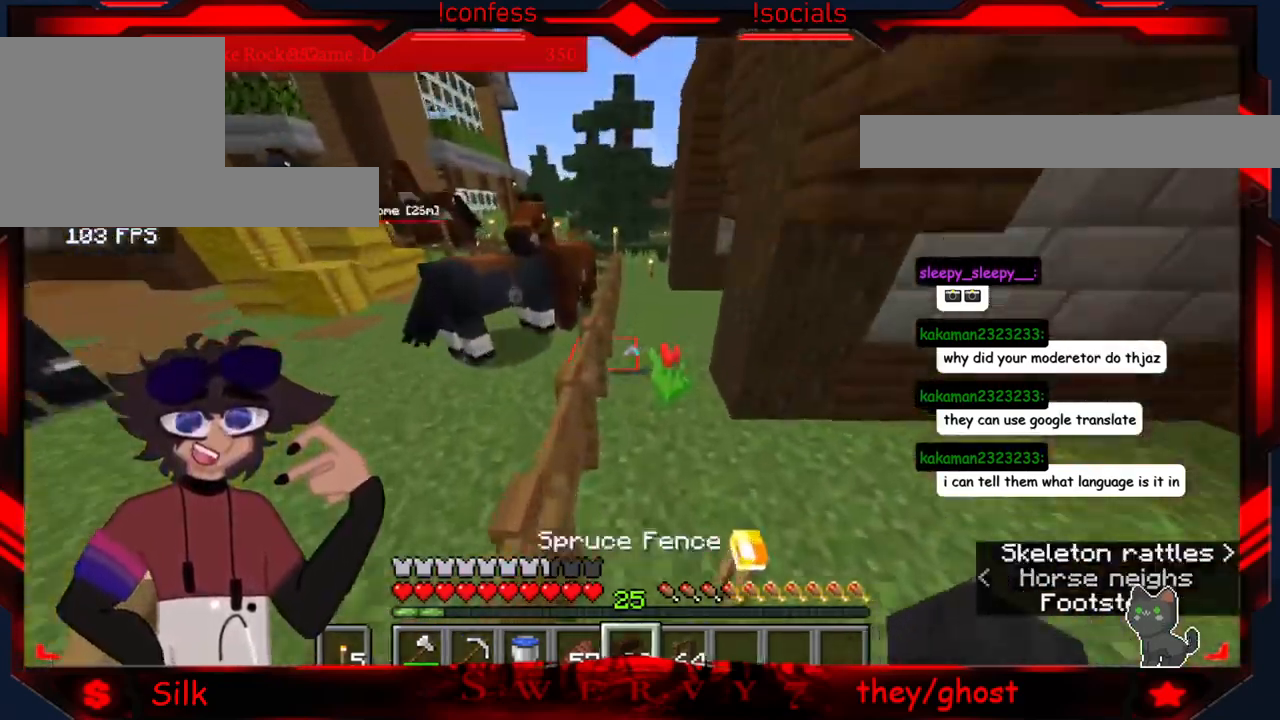
{"keys": [], "mouse": [], "events": []}
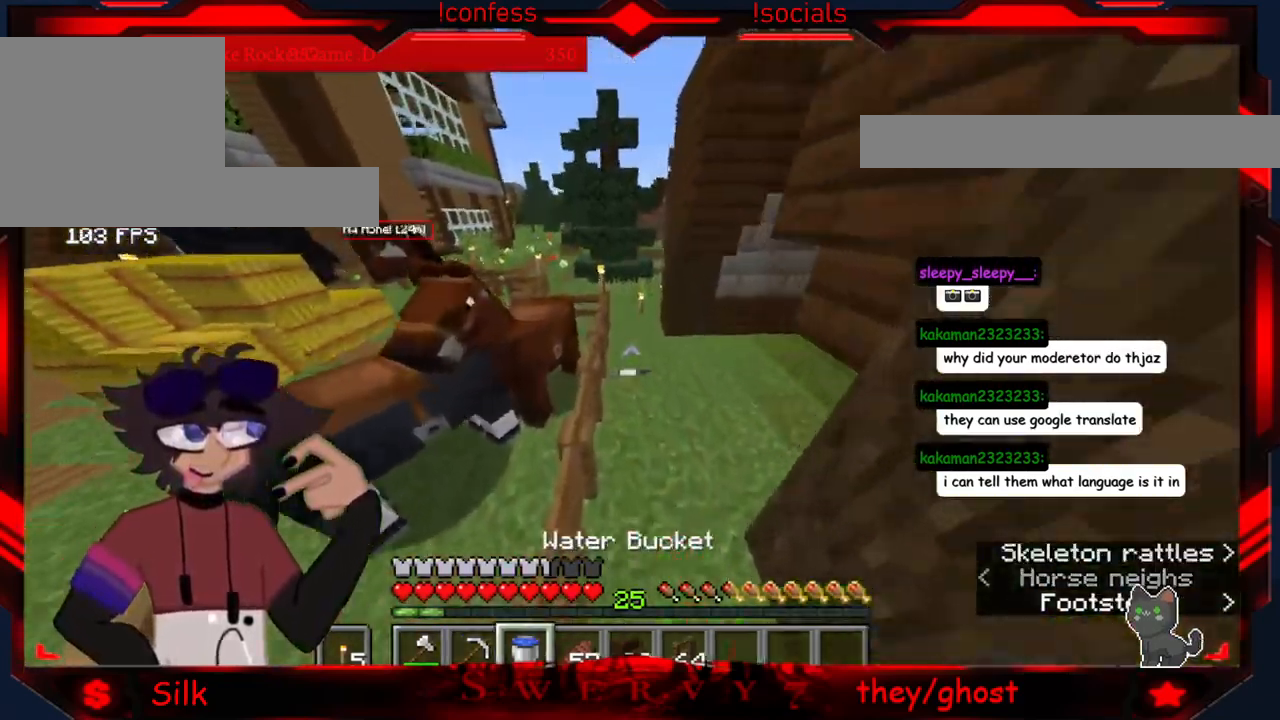
{"keys": [], "mouse": [], "events": []}
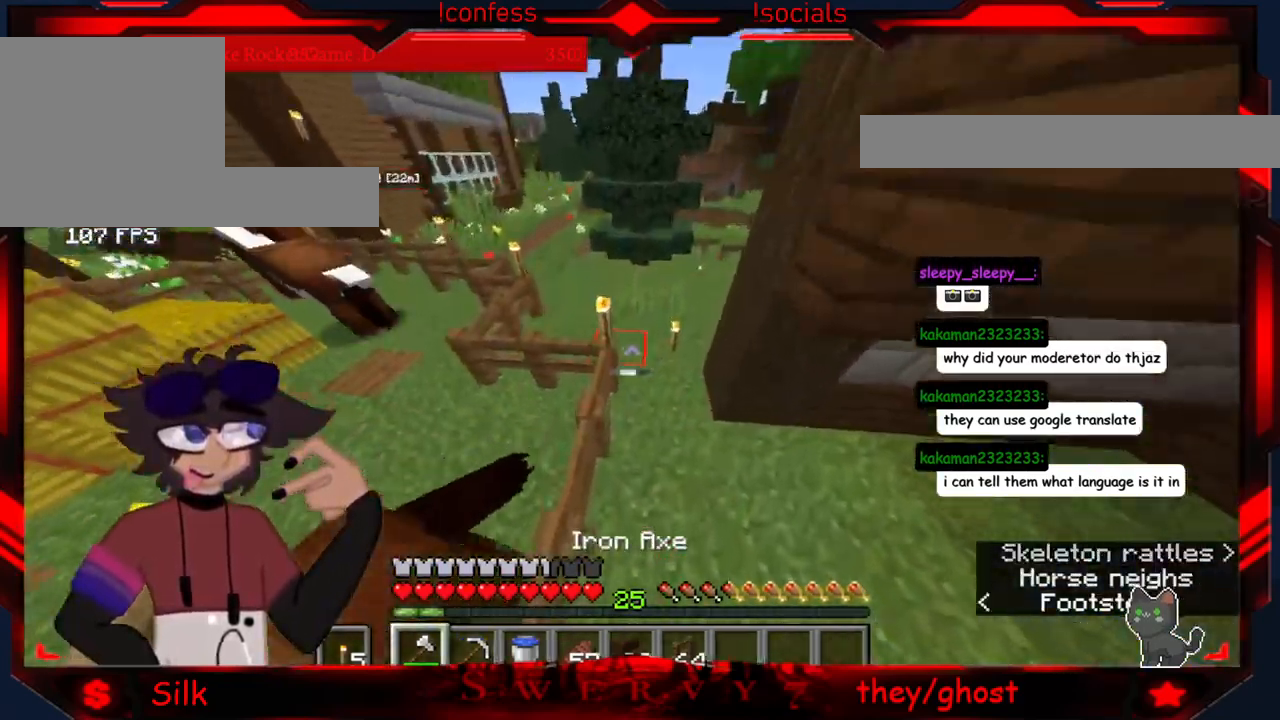
{"keys": [], "mouse": [], "events": []}
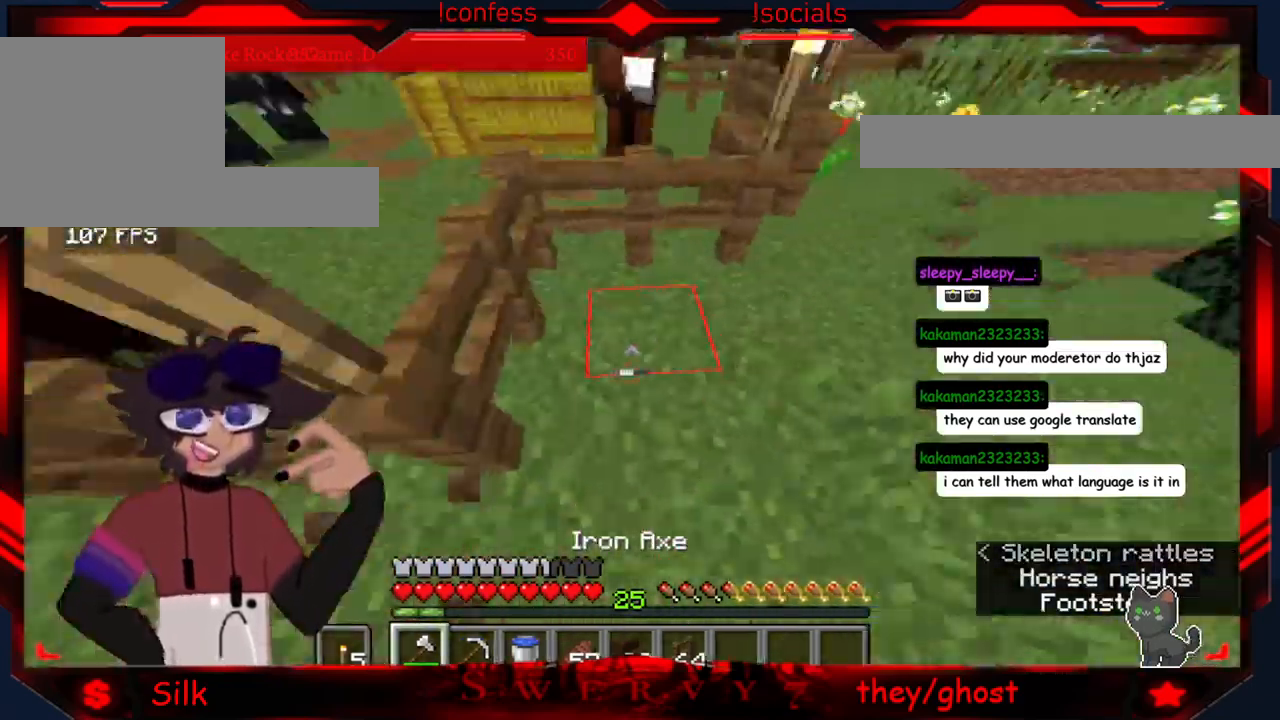
{"keys": [], "mouse": [], "events": []}
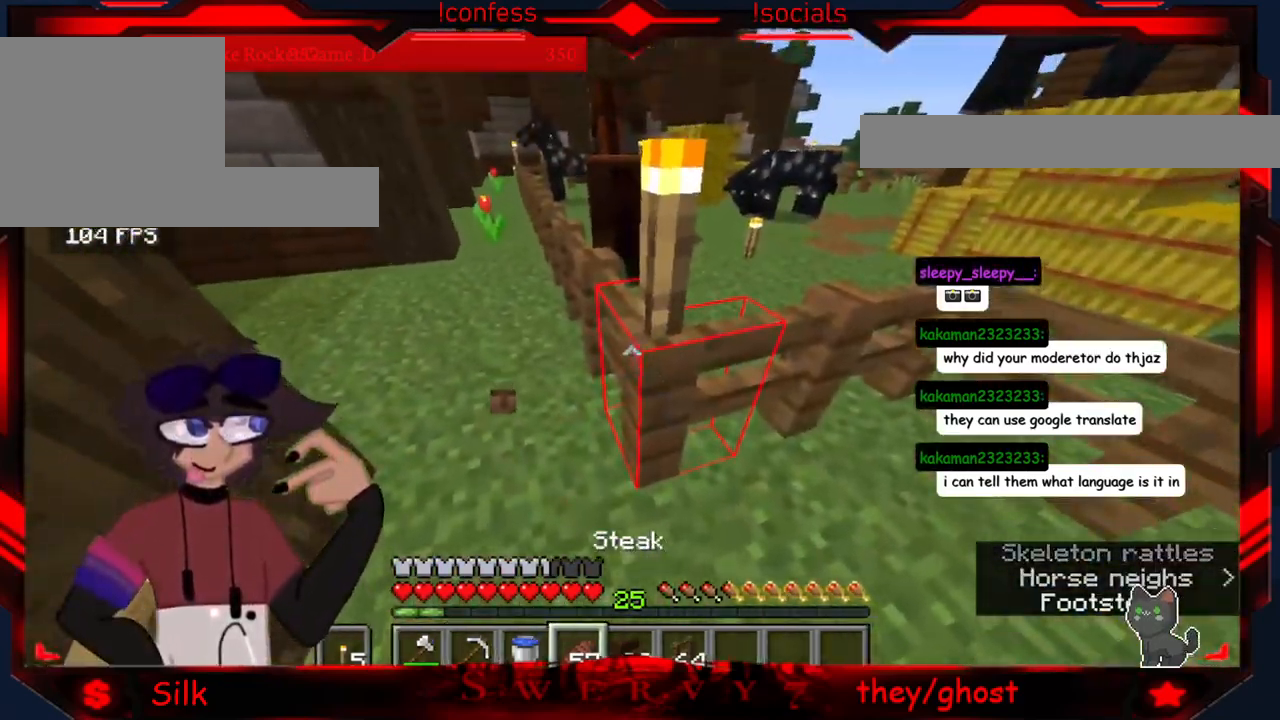
{"keys": ["d", "s"], "mouse": [], "events": [[16, "s", "down"], [300, "d", "down"]]}
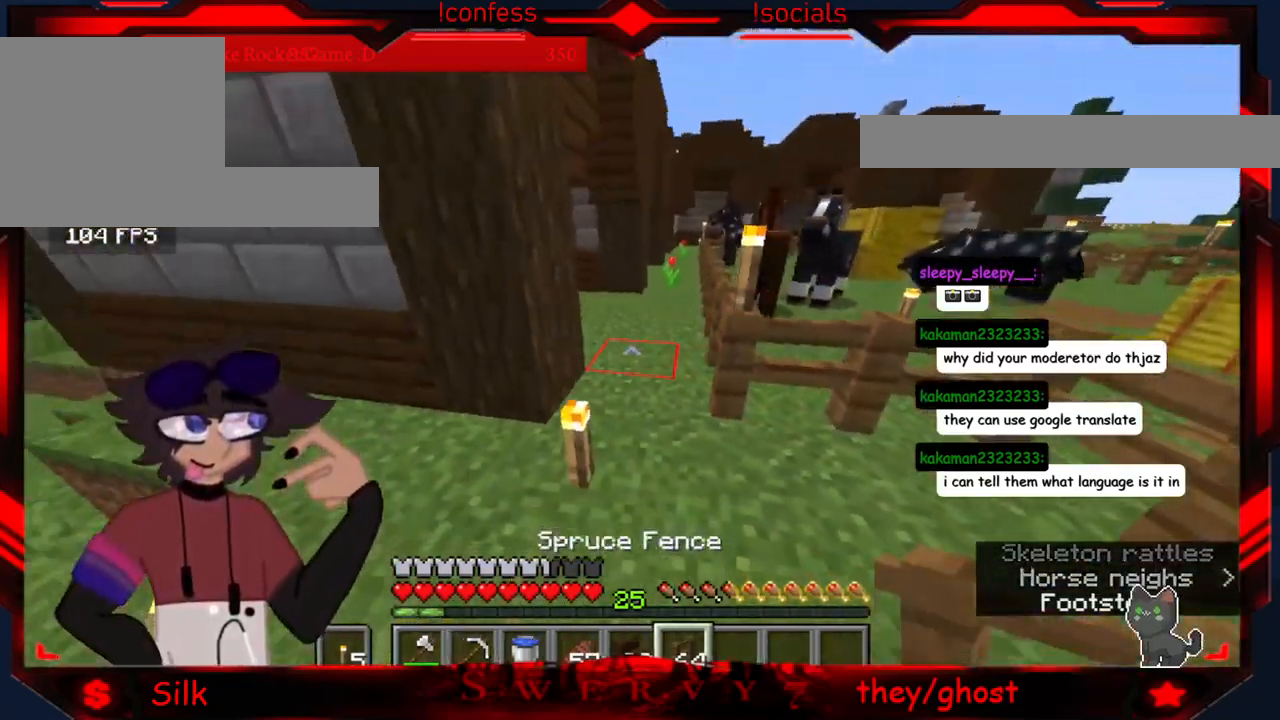
{"keys": ["d"], "mouse": [], "events": [[66, "d", "up"], [399, "d", "down"], [499, "s", "up"]]}
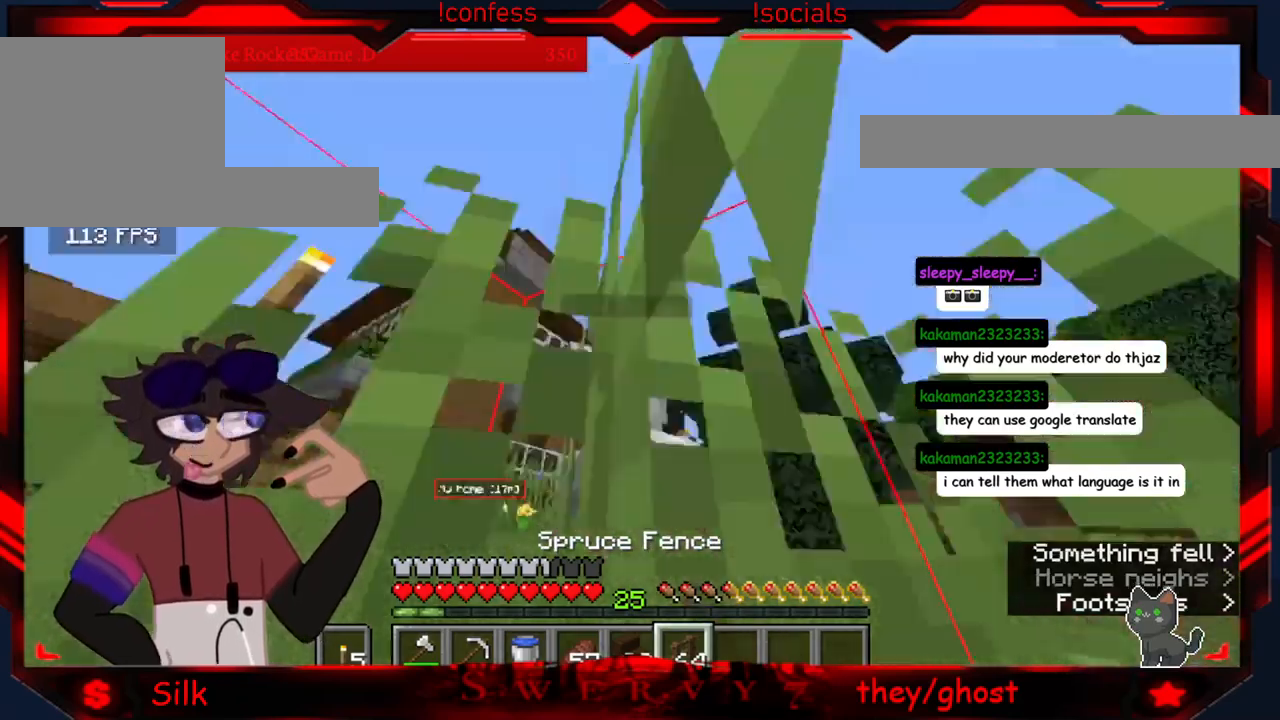
{"keys": [], "mouse": [], "events": [[83, "d", "up"]]}
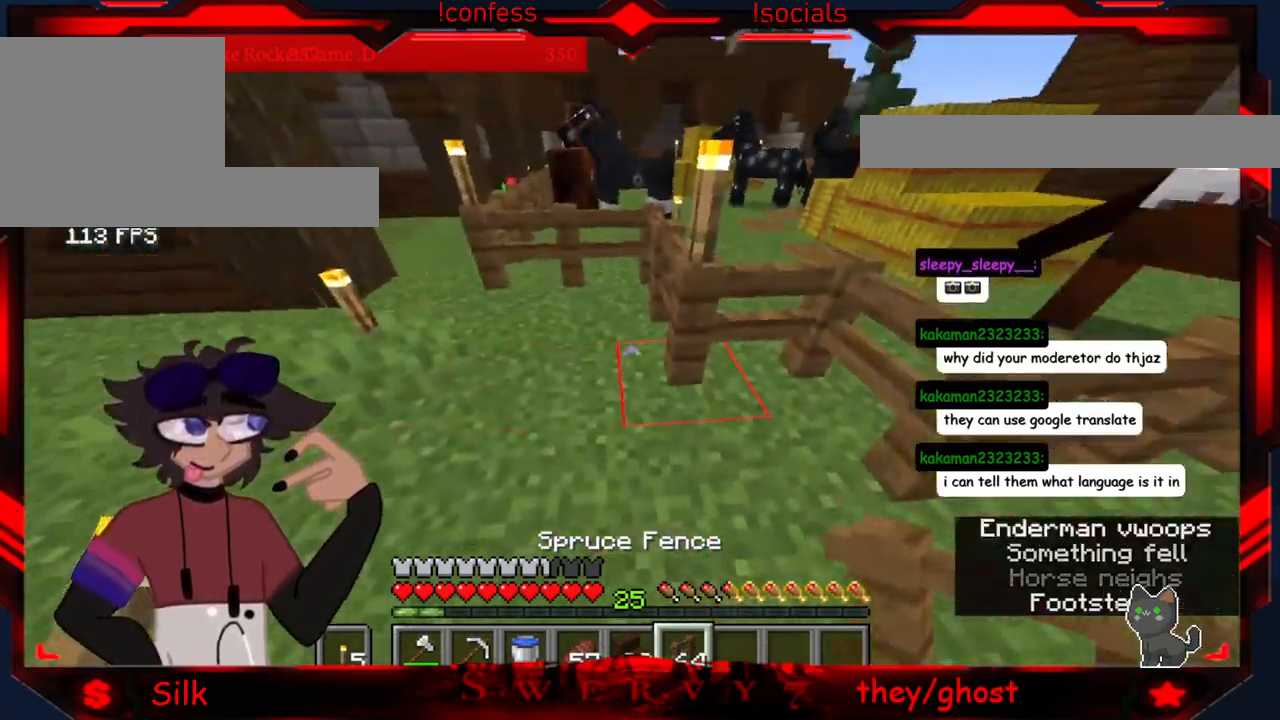
{"keys": ["a"], "mouse": [], "events": [[500, "a", "down"]]}
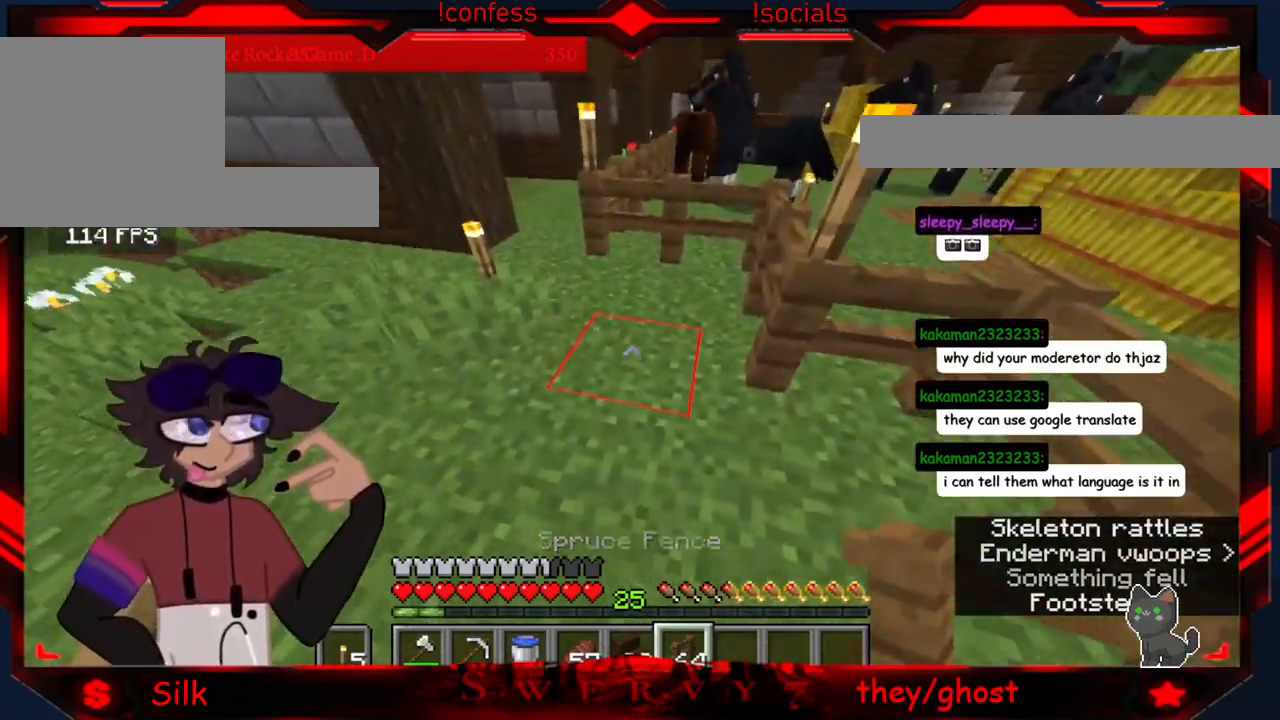
{"keys": [], "mouse": [], "events": [[183, "a", "up"]]}
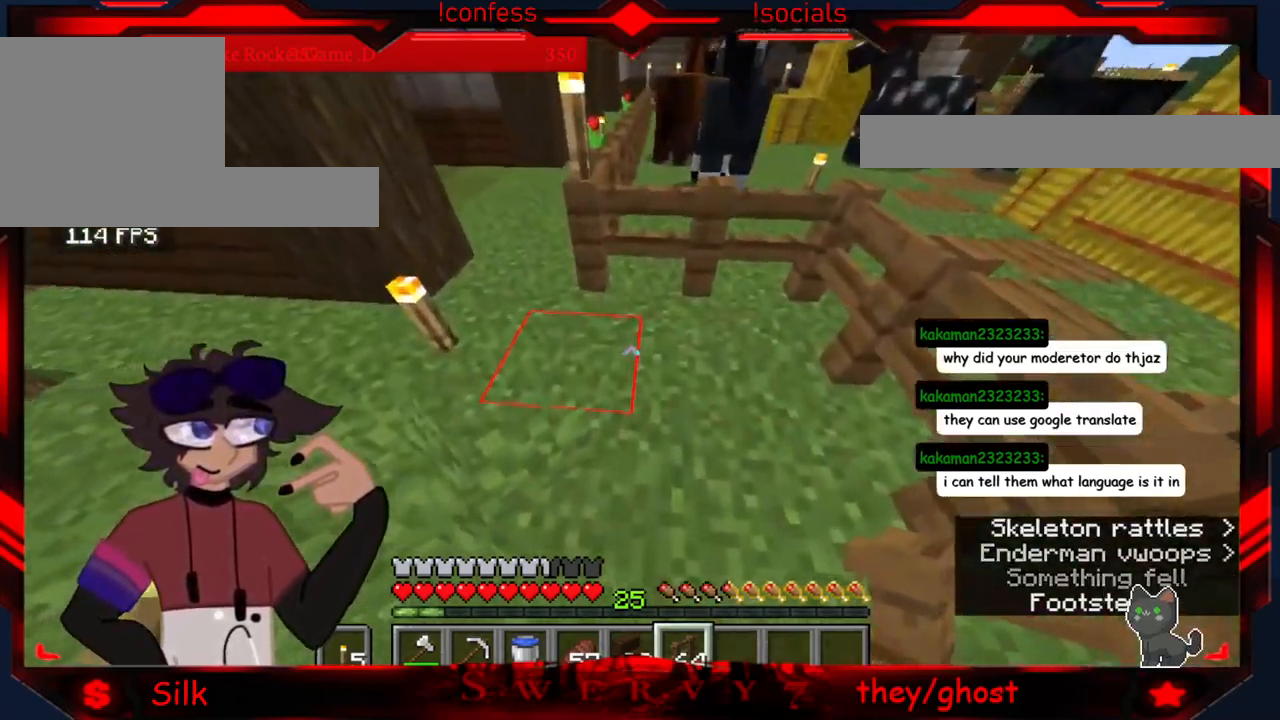
{"keys": ["a"], "mouse": [], "events": [[433, "a", "down"]]}
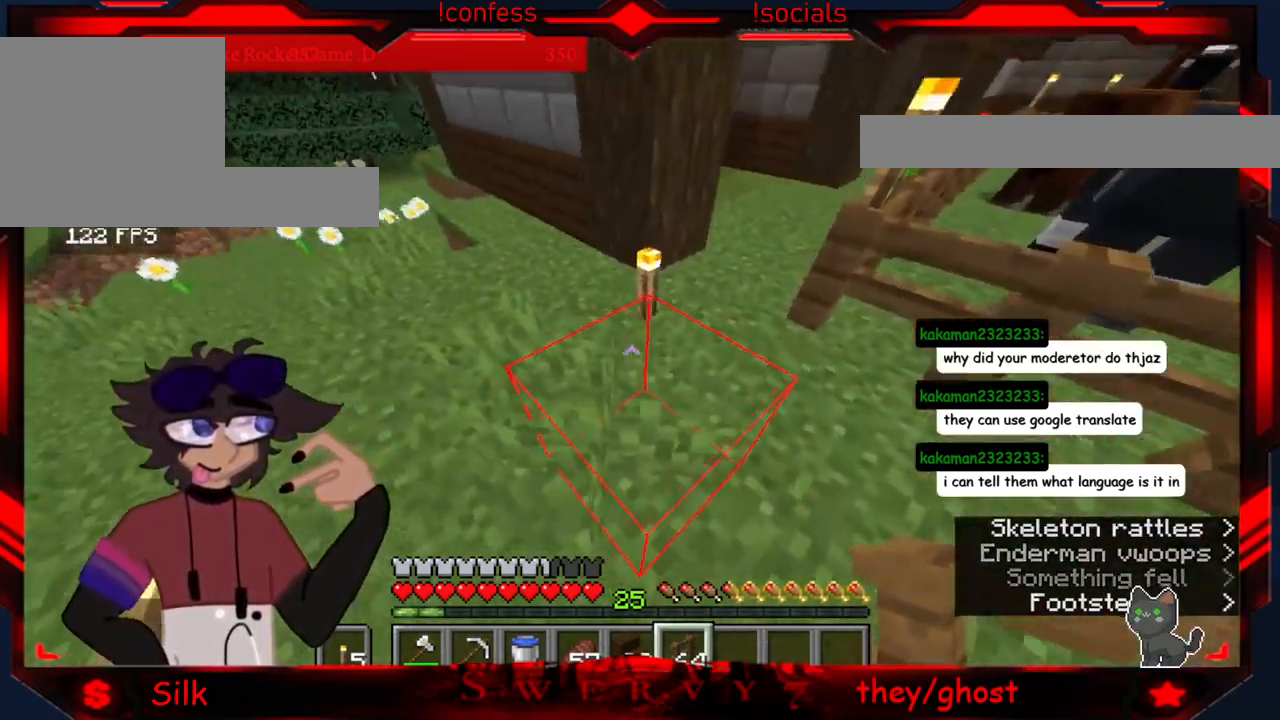
{"keys": [], "mouse": [], "events": [[316, "a", "up"]]}
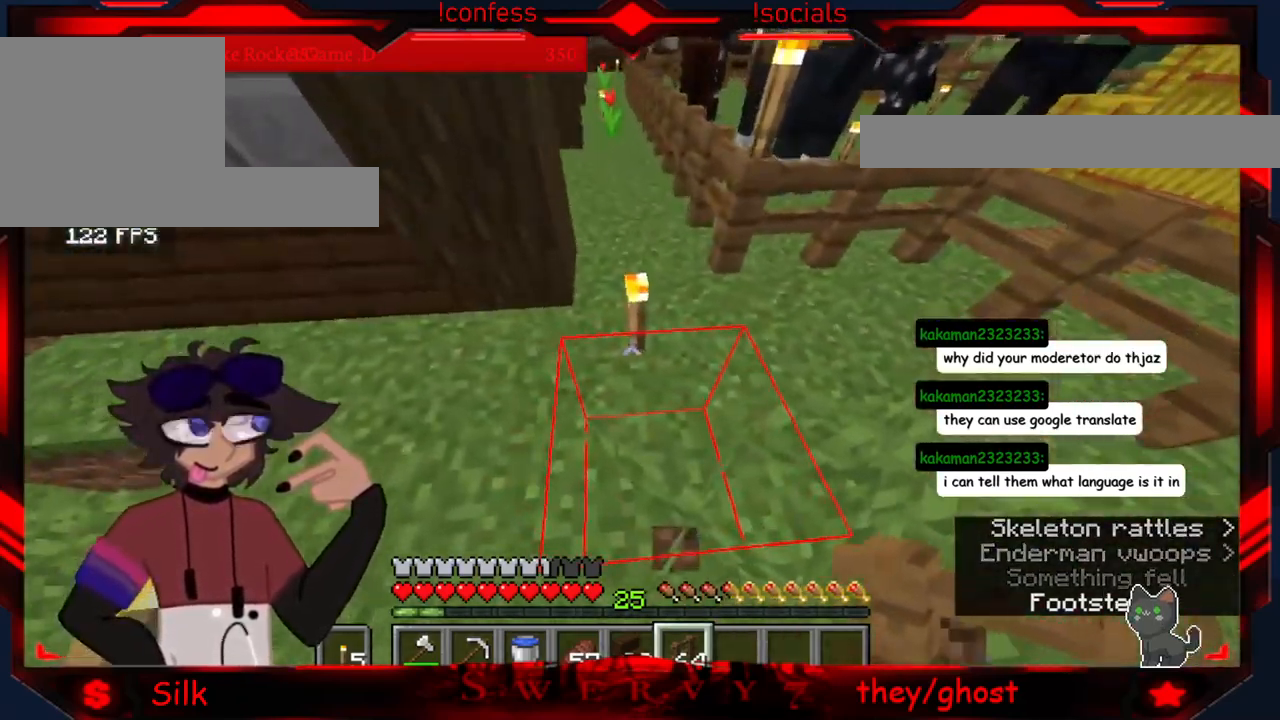
{"keys": [], "mouse": [], "events": [[250, "mouse_left", "down"], [433, "mouse_left", "up"]]}
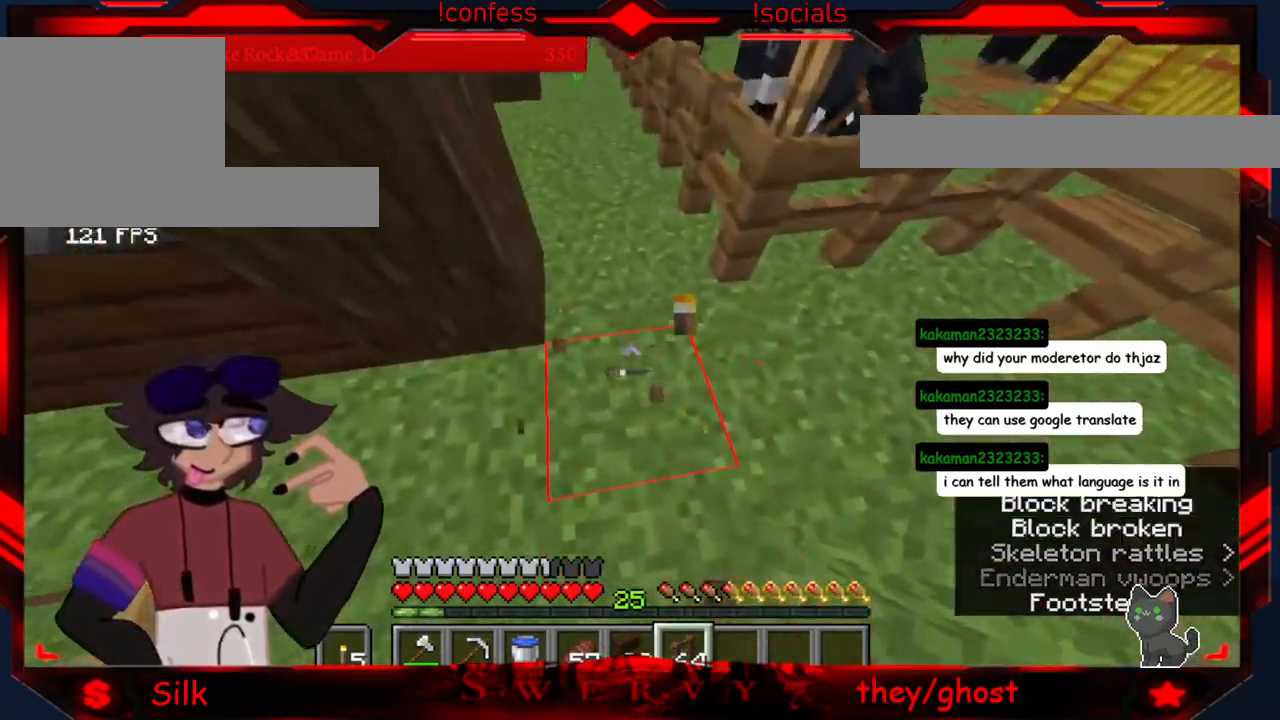
{"keys": [], "mouse": [], "events": [[133, "a", "down"], [383, "a", "up"]]}
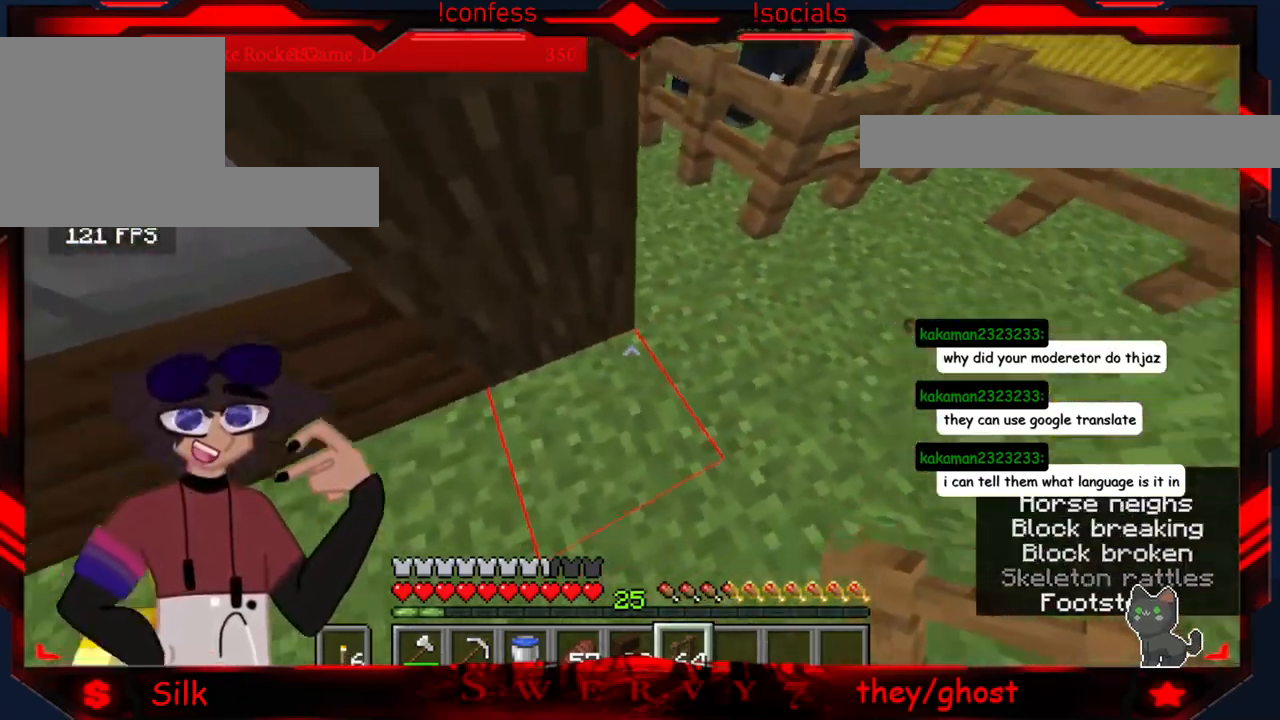
{"keys": [], "mouse": [], "events": [[250, "a", "down"], [466, "a", "up"]]}